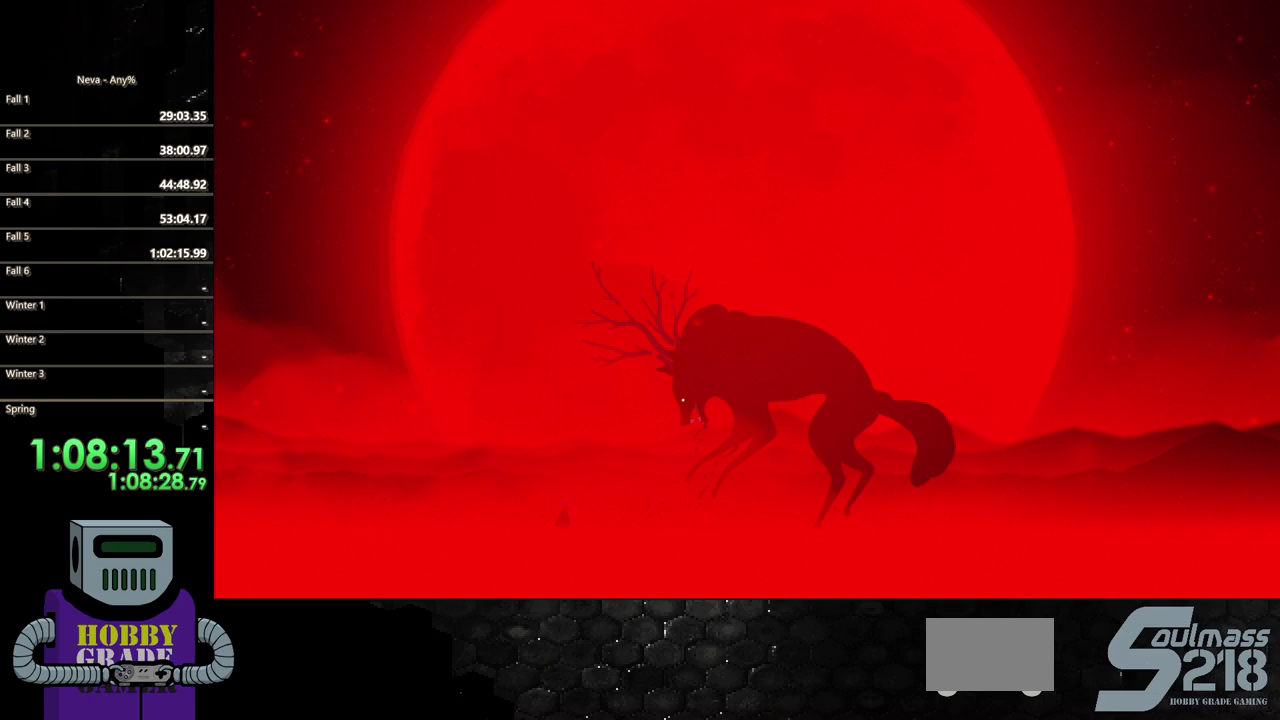
Gameplay with a controller (PlayStation layout); each line is a JSON object with the inputs held at the frame after it. "events" lists button and stick changes between this image and that frame as [ms after this image, input, new state], when the widget could be followed in between. Not read: L3 R3 left_stick right_stick.
{"buttons": [], "events": []}
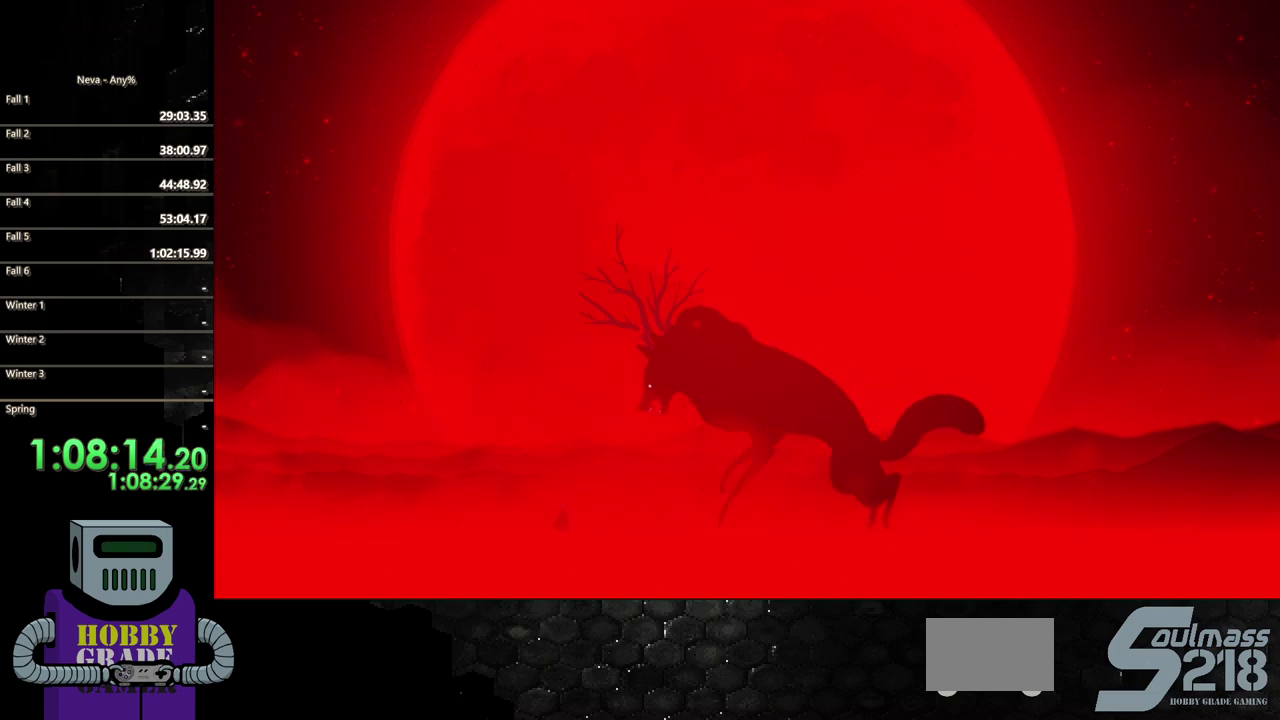
{"buttons": [], "events": []}
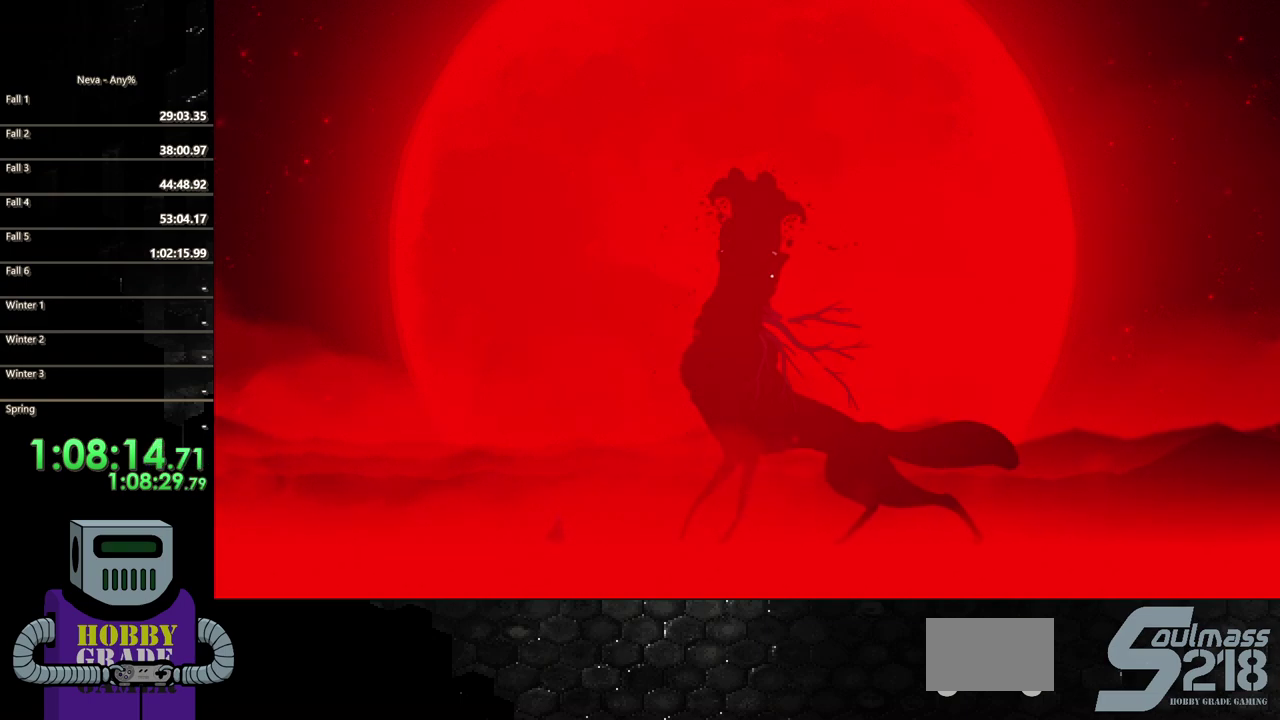
{"buttons": ["SQUARE"], "events": [[67, "SQUARE", "down"]]}
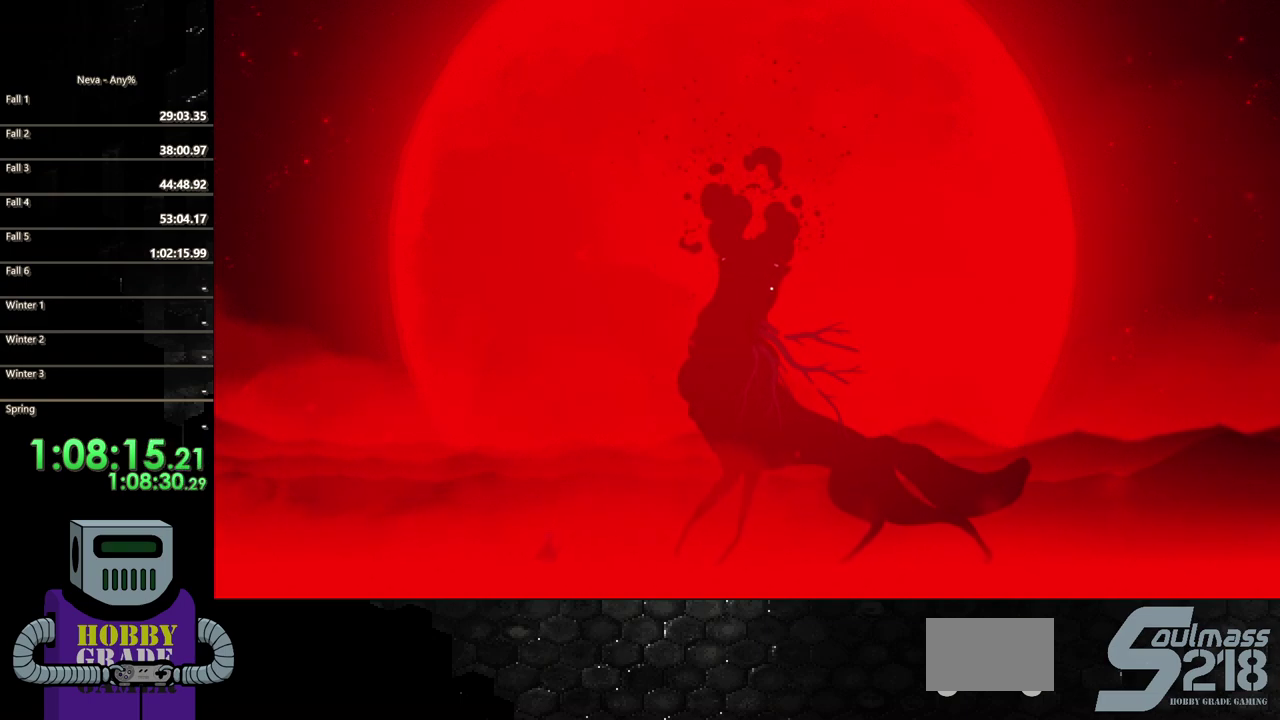
{"buttons": ["SQUARE"], "events": []}
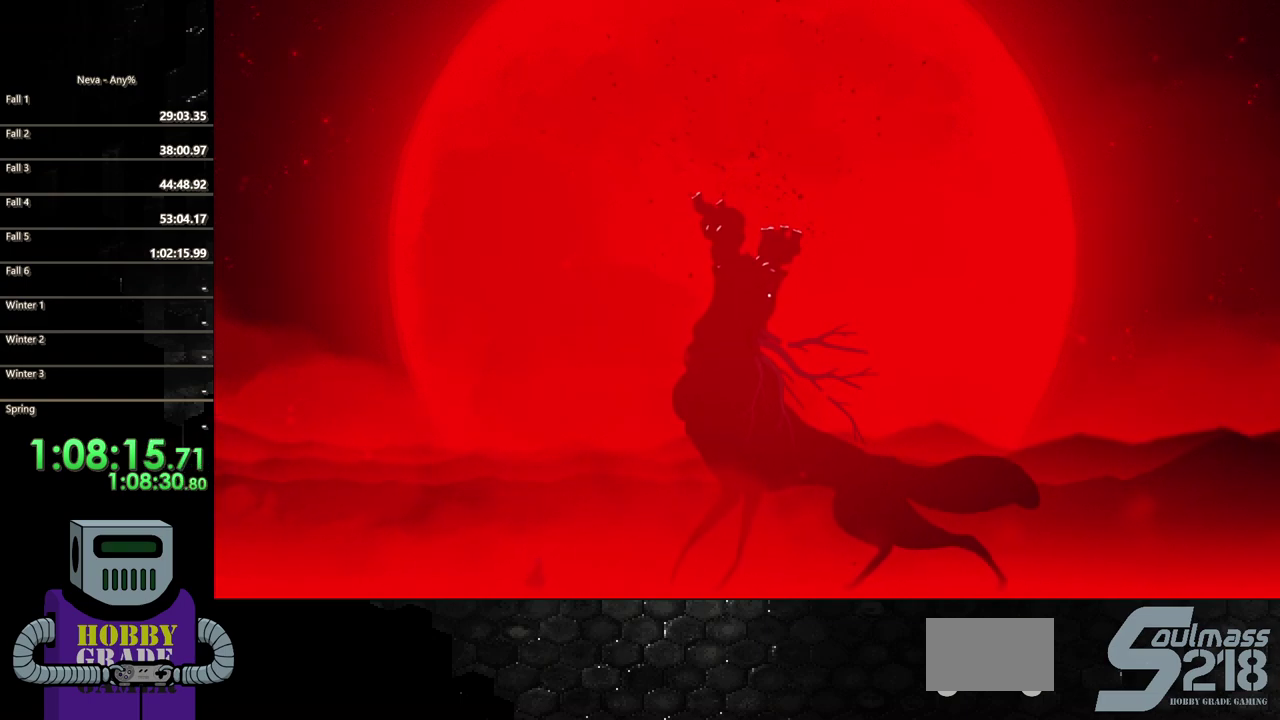
{"buttons": [], "events": [[333, "SQUARE", "up"]]}
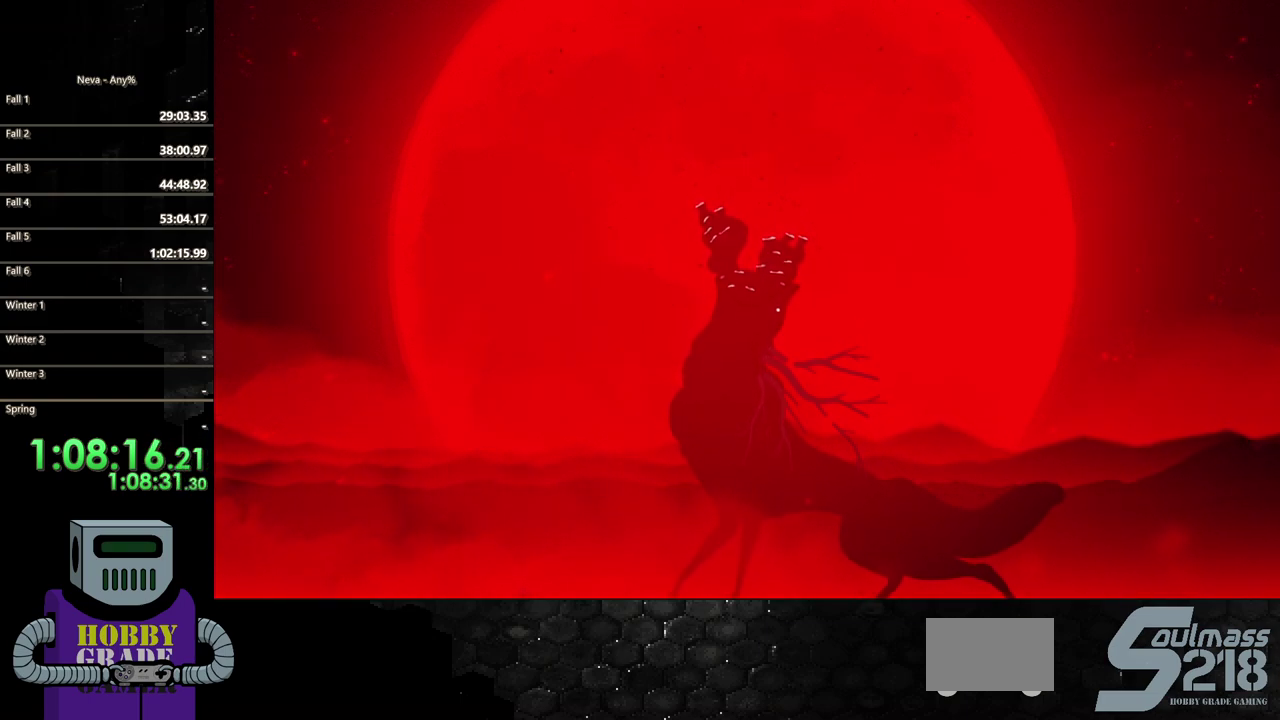
{"buttons": ["SQUARE"], "events": [[500, "SQUARE", "down"]]}
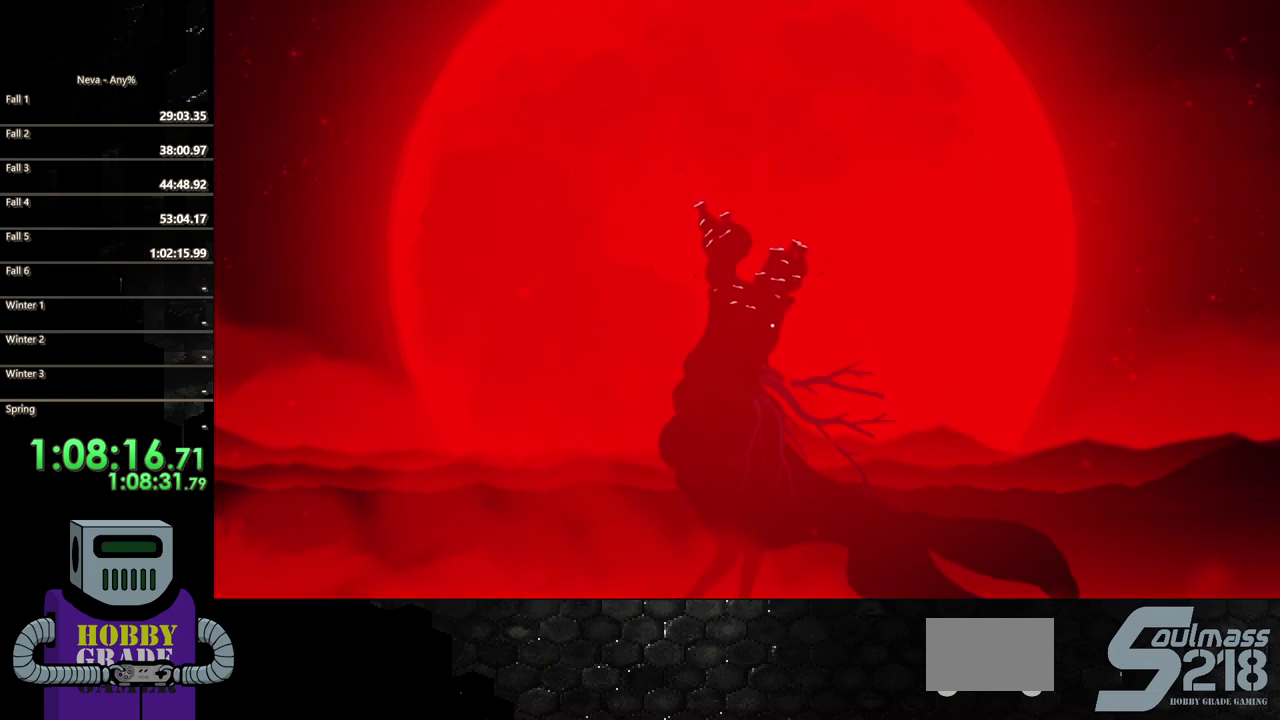
{"buttons": ["SQUARE"], "events": []}
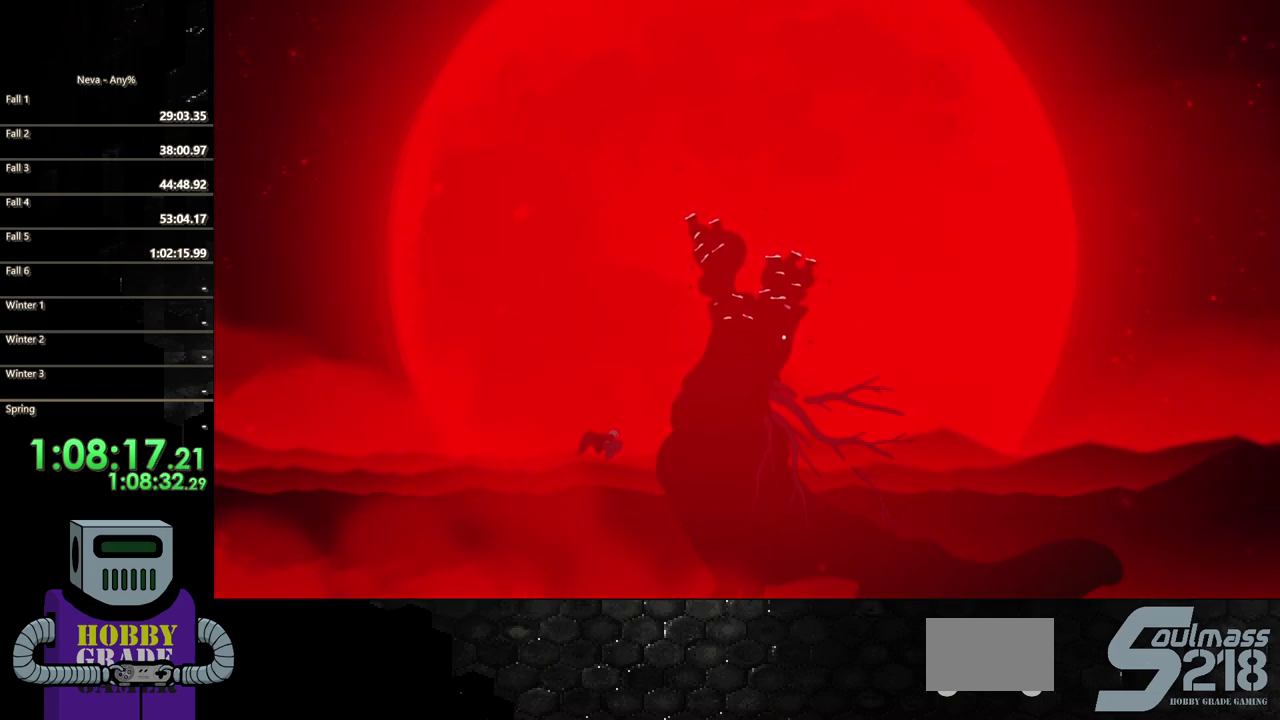
{"buttons": [], "events": [[483, "SQUARE", "up"]]}
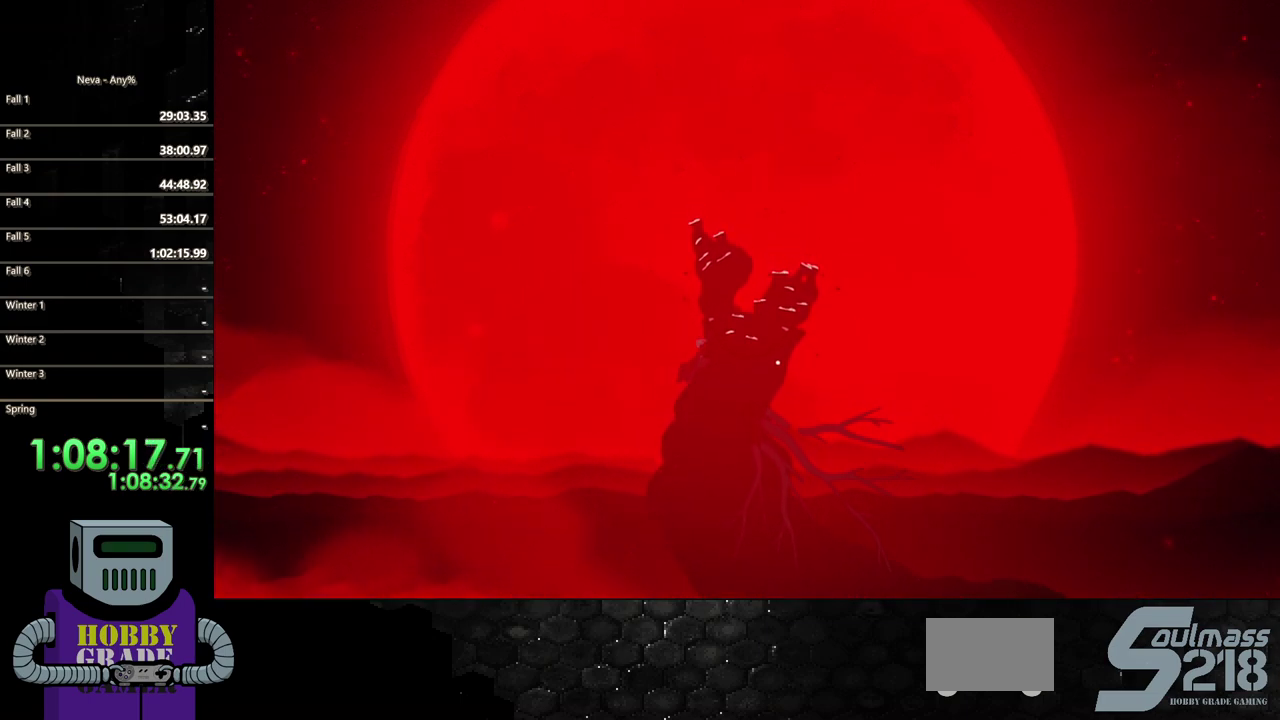
{"buttons": ["SQUARE"], "events": [[200, "SQUARE", "down"]]}
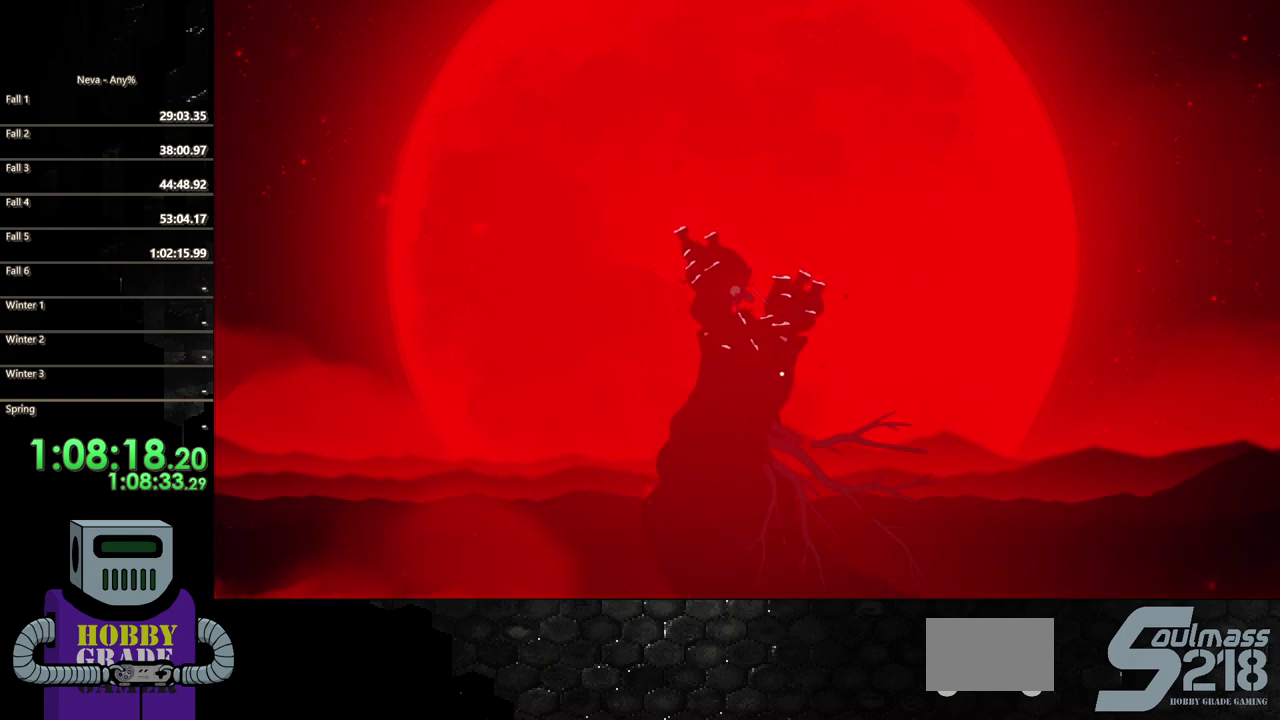
{"buttons": [], "events": [[417, "SQUARE", "up"]]}
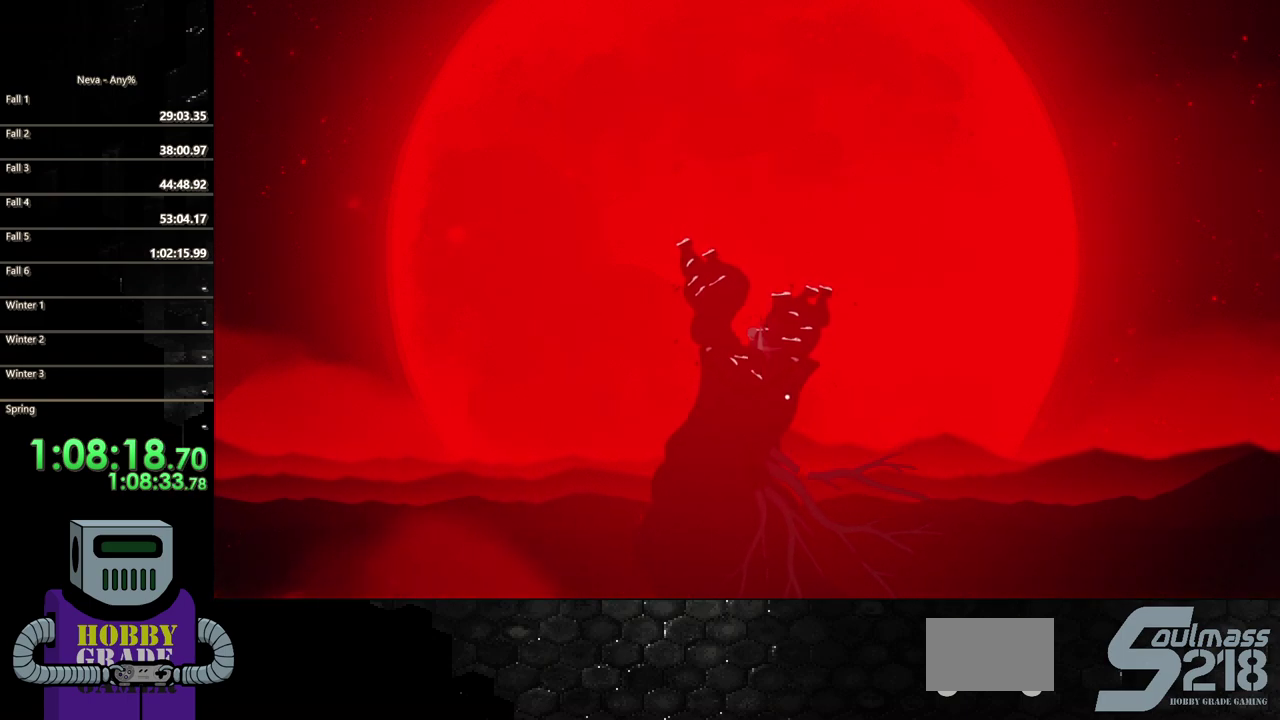
{"buttons": ["SQUARE"], "events": [[100, "SQUARE", "down"]]}
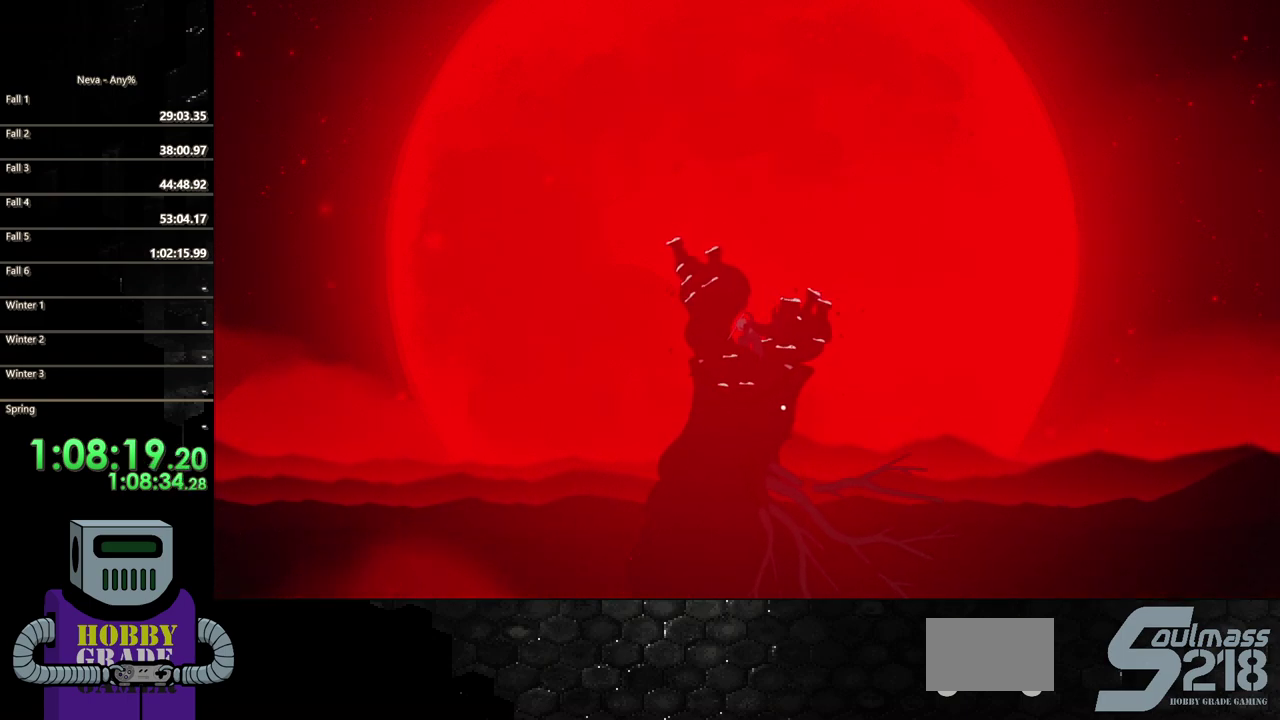
{"buttons": ["SQUARE"], "events": []}
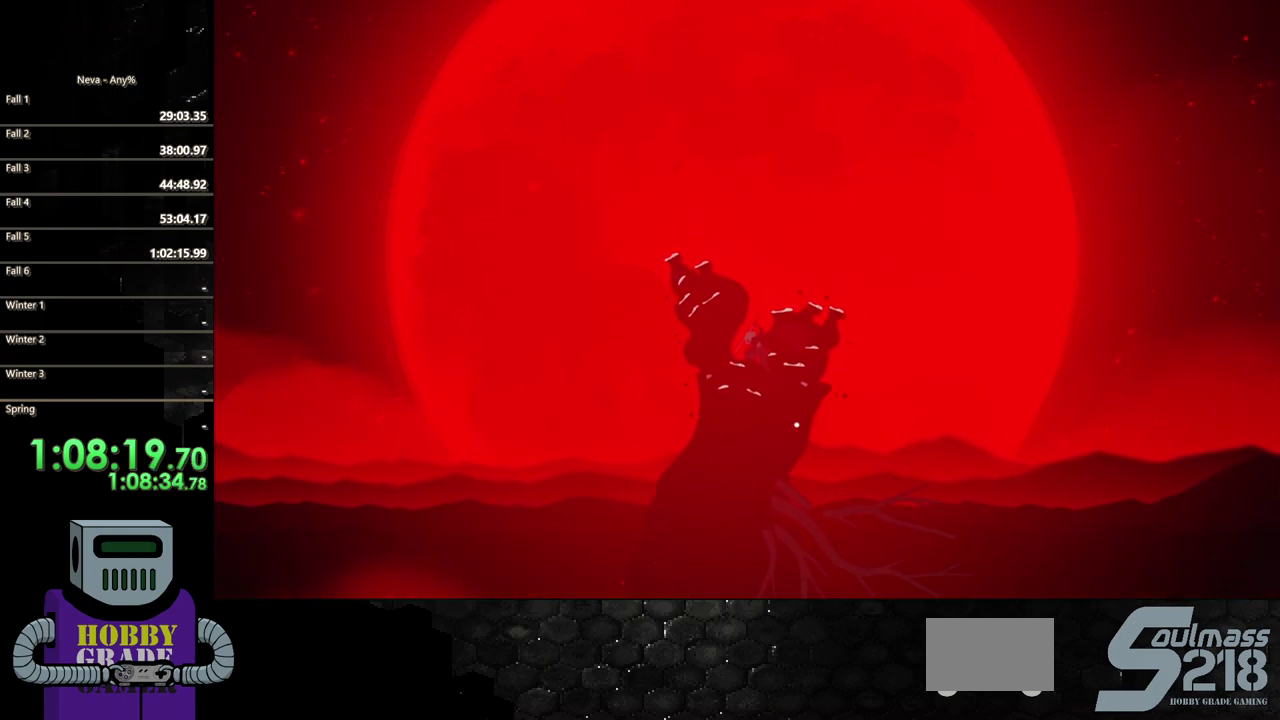
{"buttons": ["SQUARE"], "events": []}
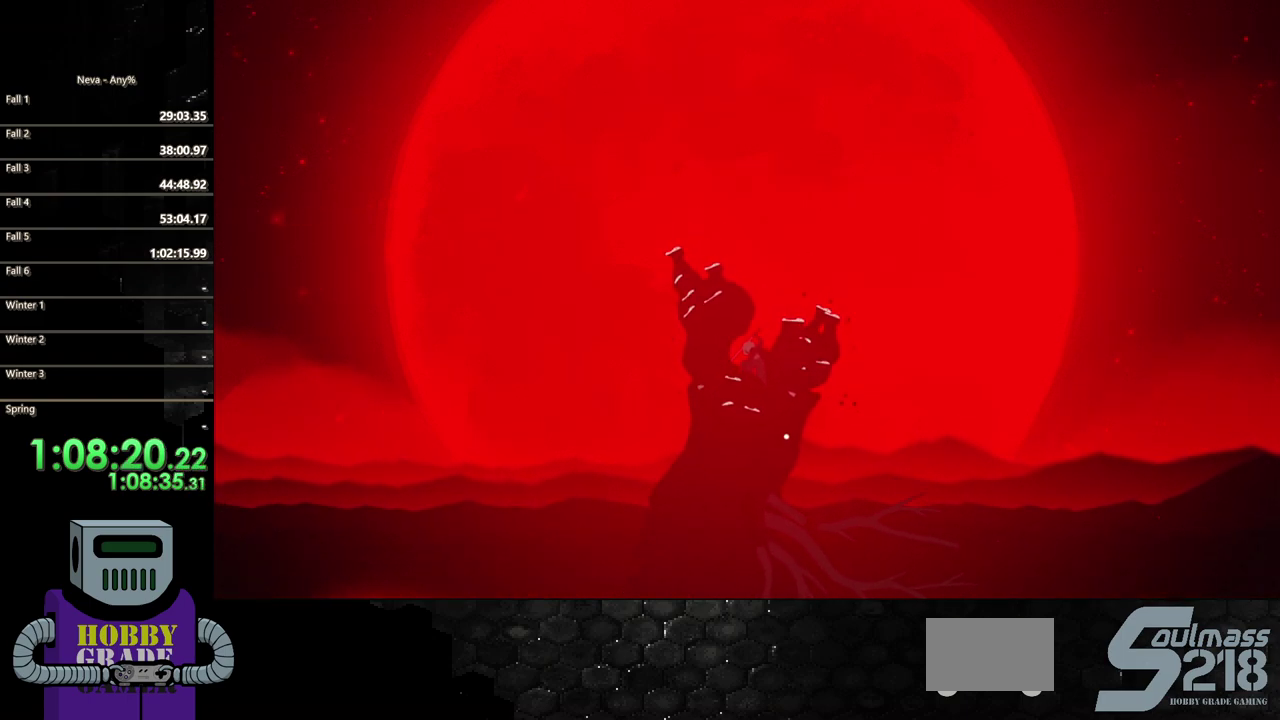
{"buttons": ["SQUARE"], "events": [[317, "SQUARE", "up"], [450, "SQUARE", "down"]]}
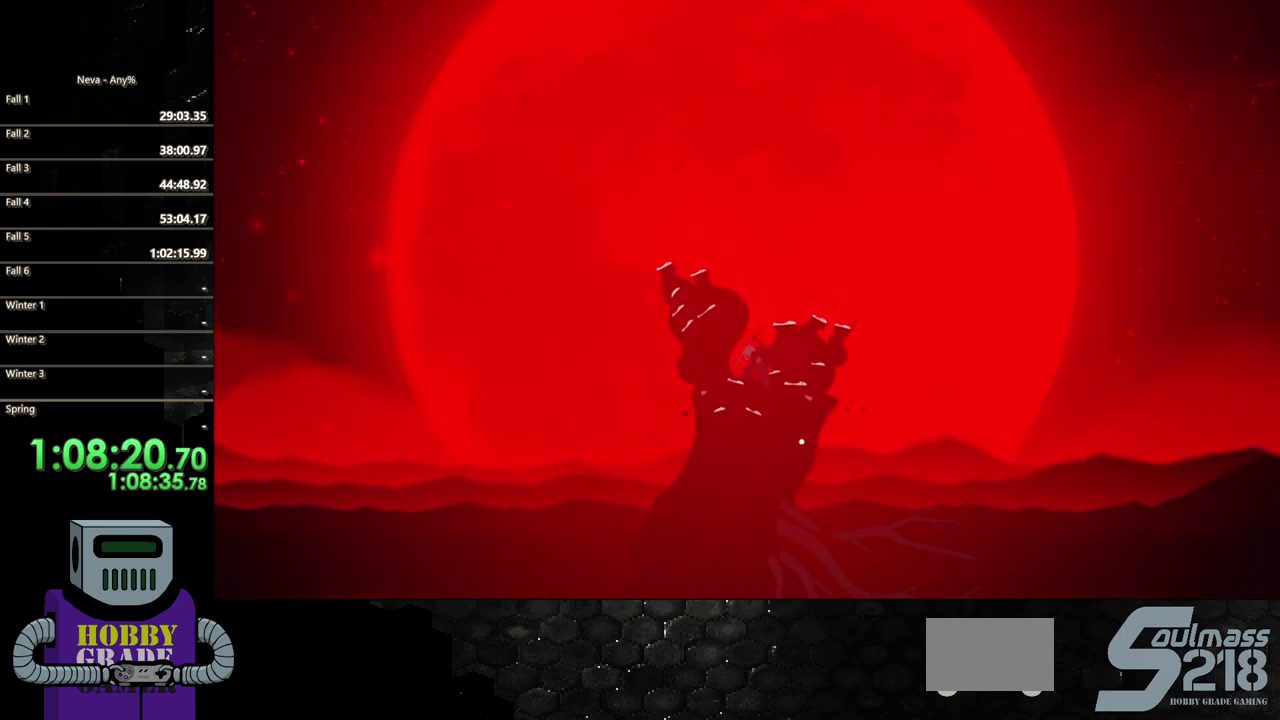
{"buttons": ["SQUARE"], "events": []}
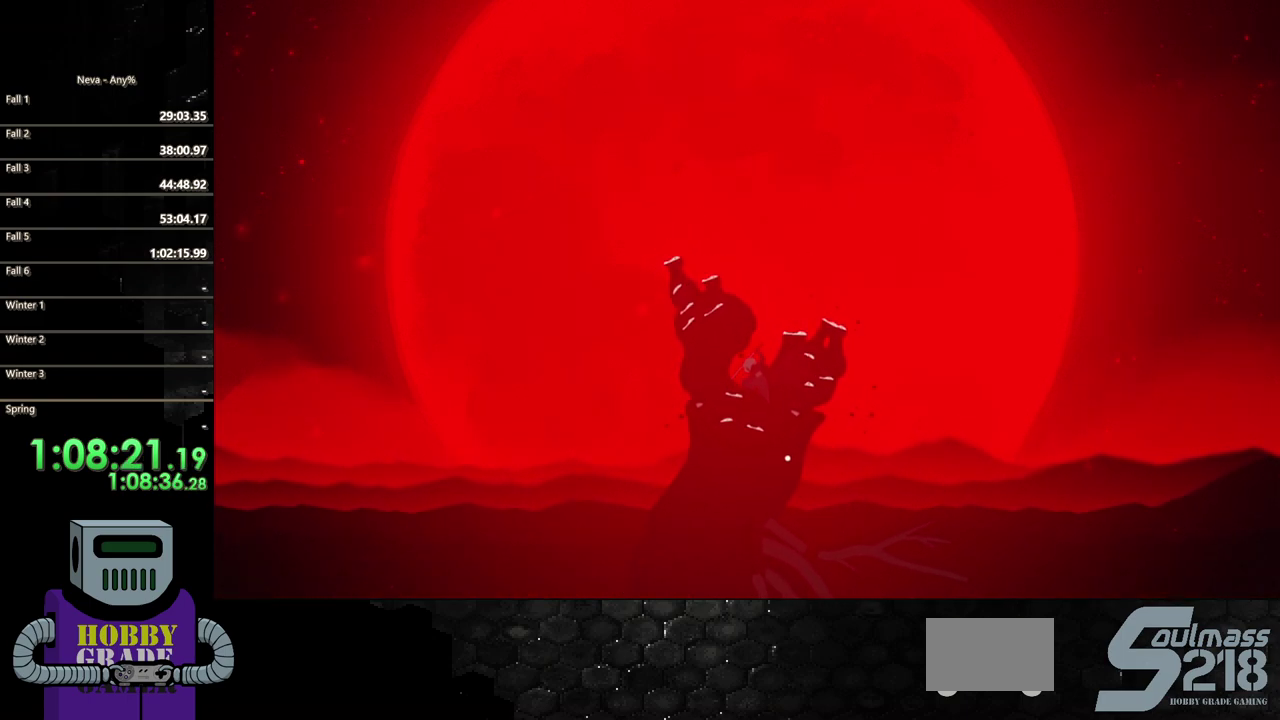
{"buttons": ["SQUARE"], "events": []}
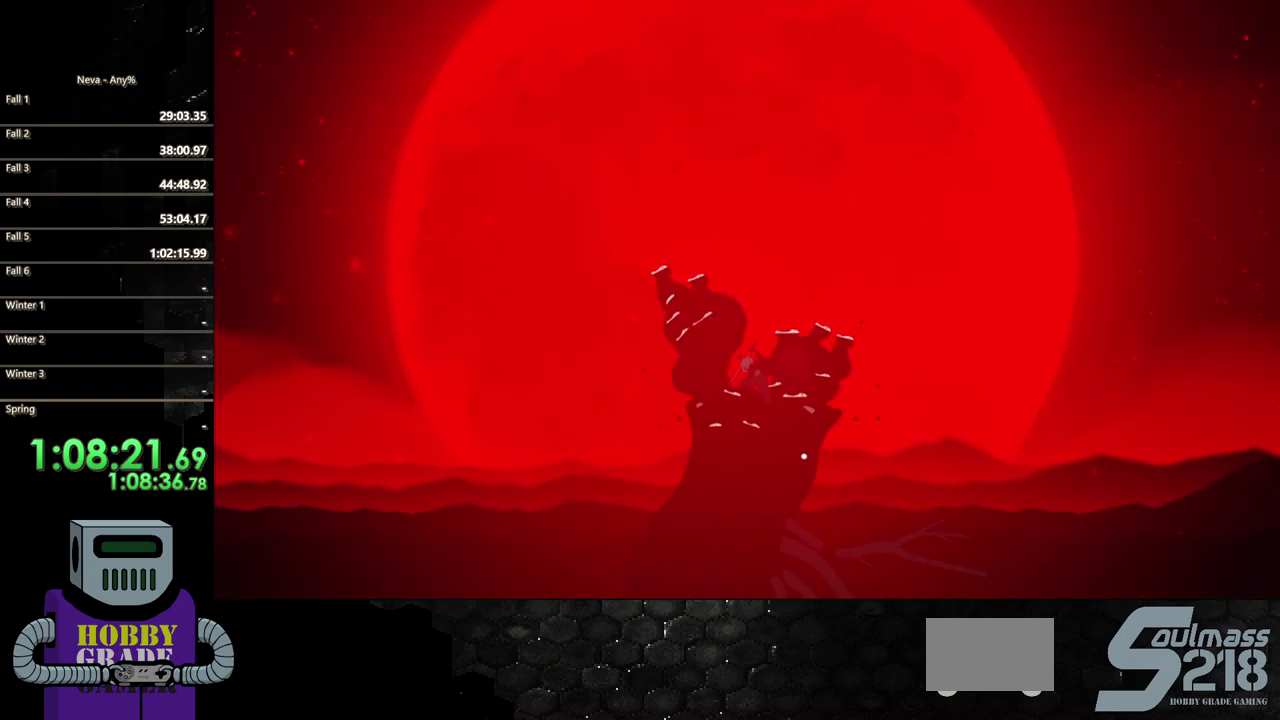
{"buttons": ["SQUARE"], "events": [[300, "SQUARE", "up"], [417, "SQUARE", "down"]]}
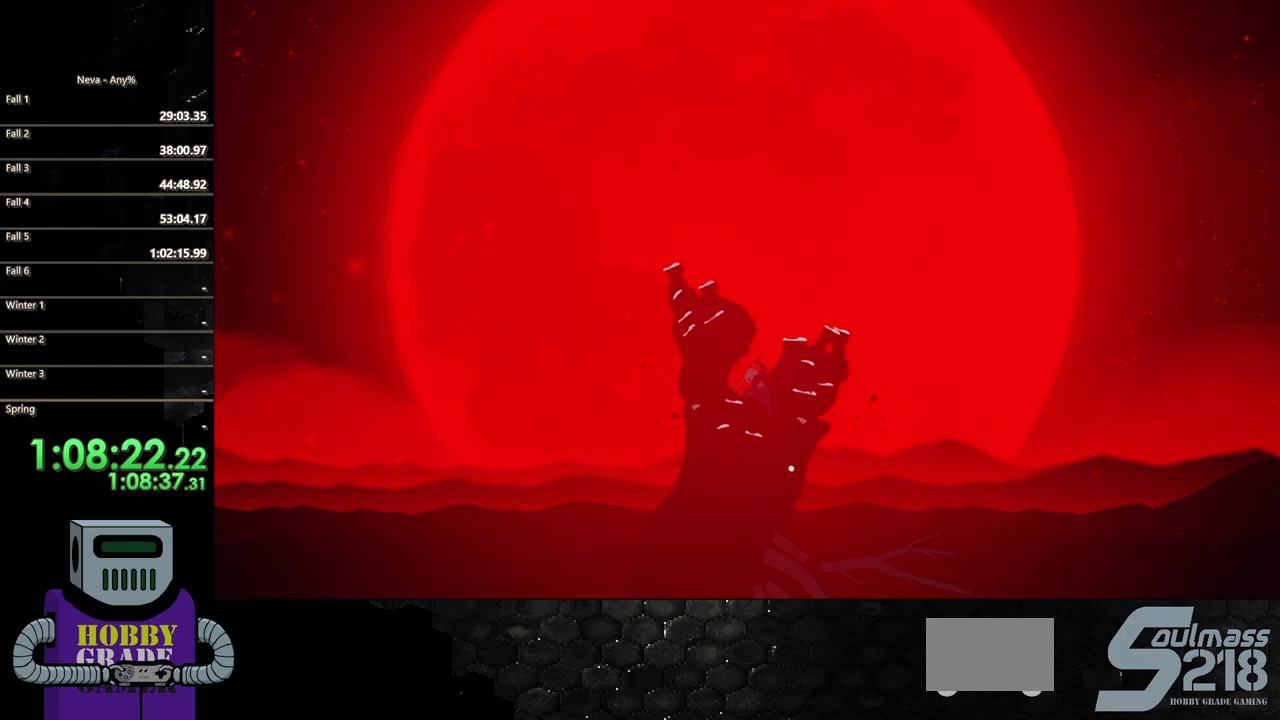
{"buttons": [], "events": [[483, "SQUARE", "up"]]}
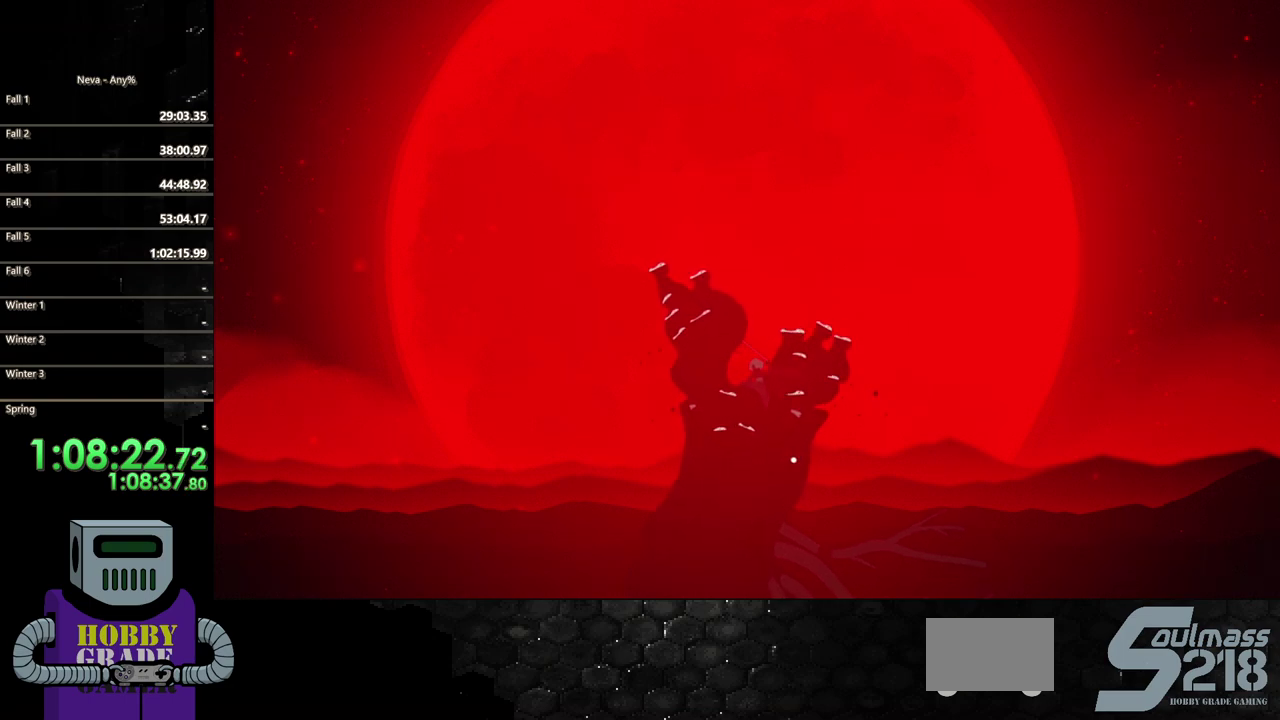
{"buttons": ["SQUARE"], "events": [[200, "SQUARE", "down"]]}
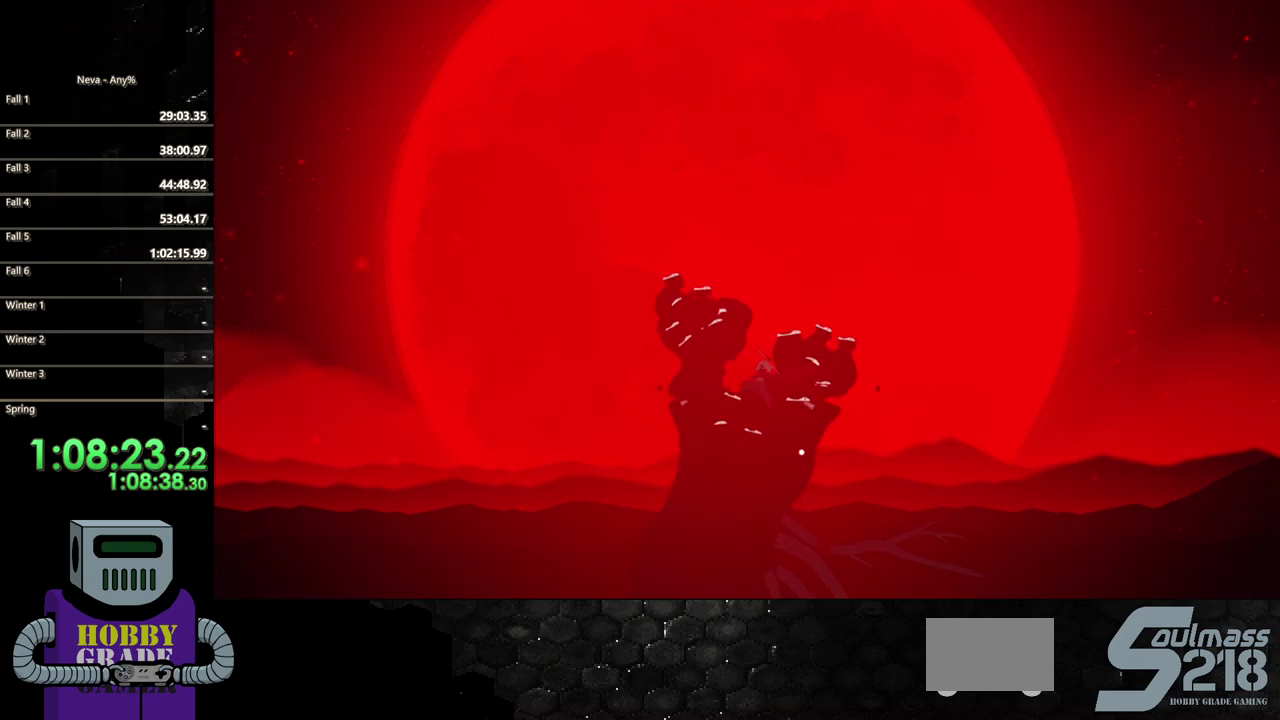
{"buttons": ["SQUARE"], "events": []}
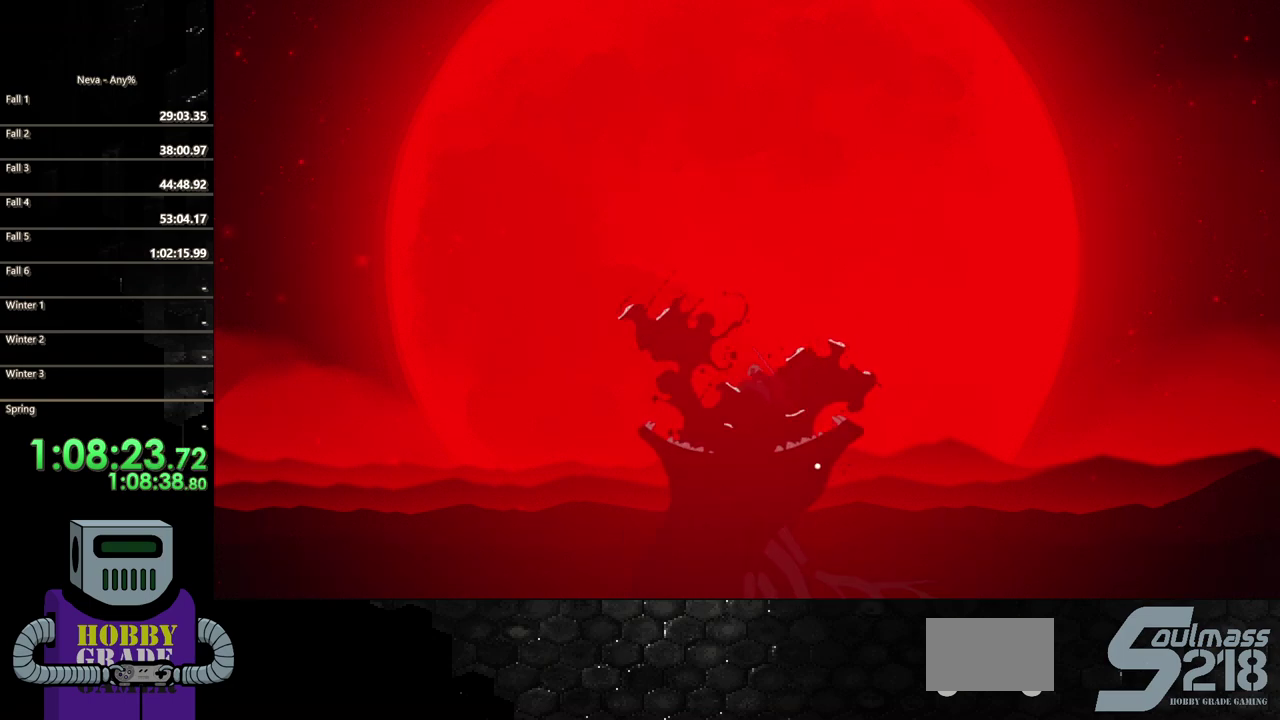
{"buttons": [], "events": [[467, "SQUARE", "up"]]}
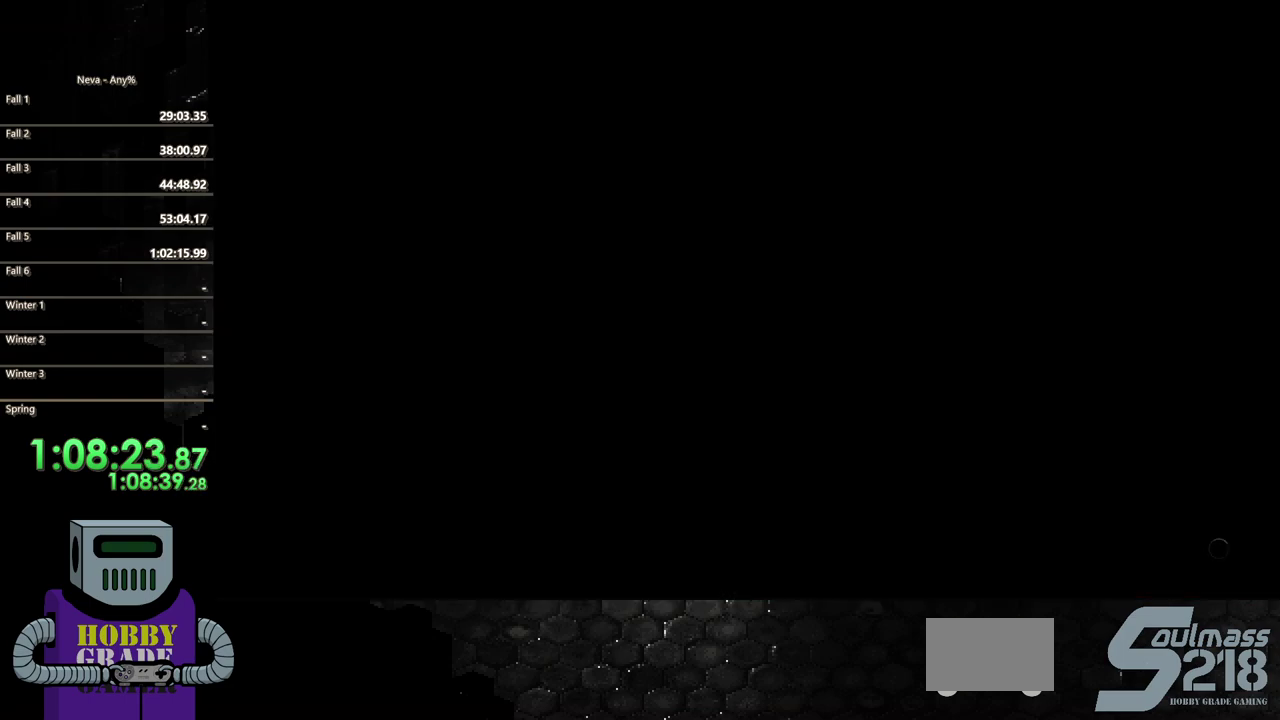
{"buttons": ["SQUARE"], "events": [[333, "SQUARE", "down"]]}
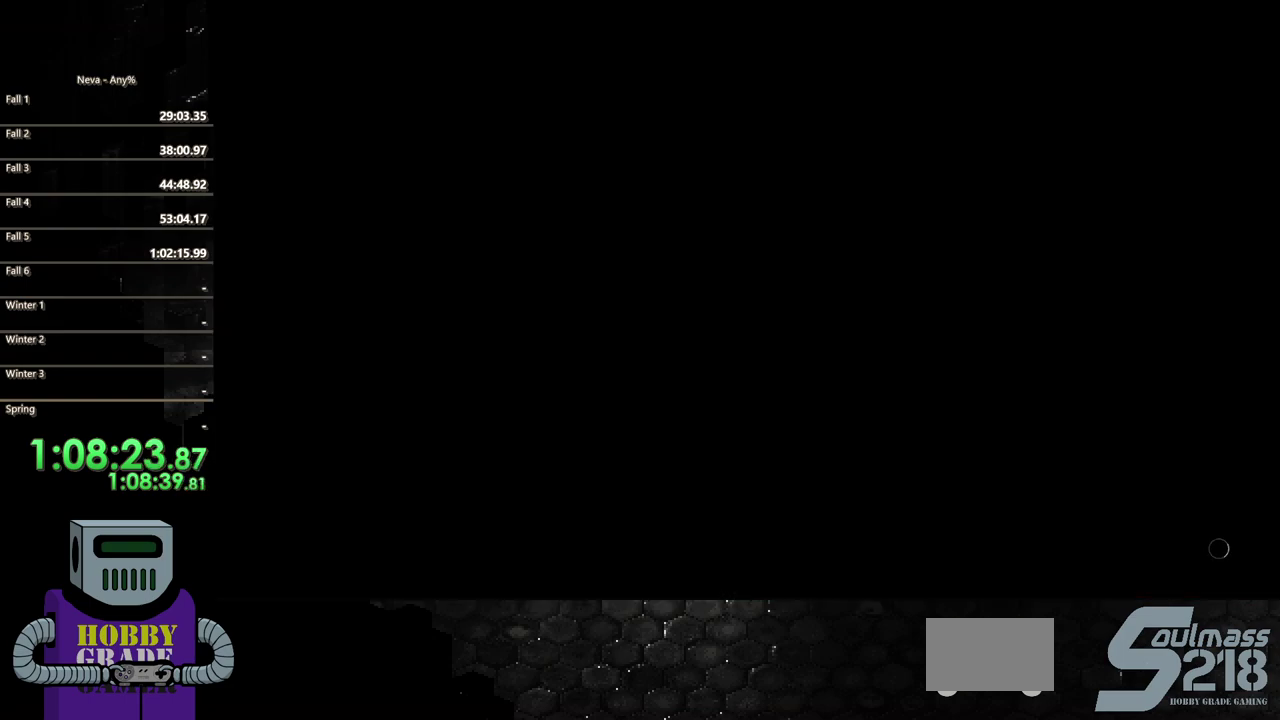
{"buttons": ["SQUARE"], "events": []}
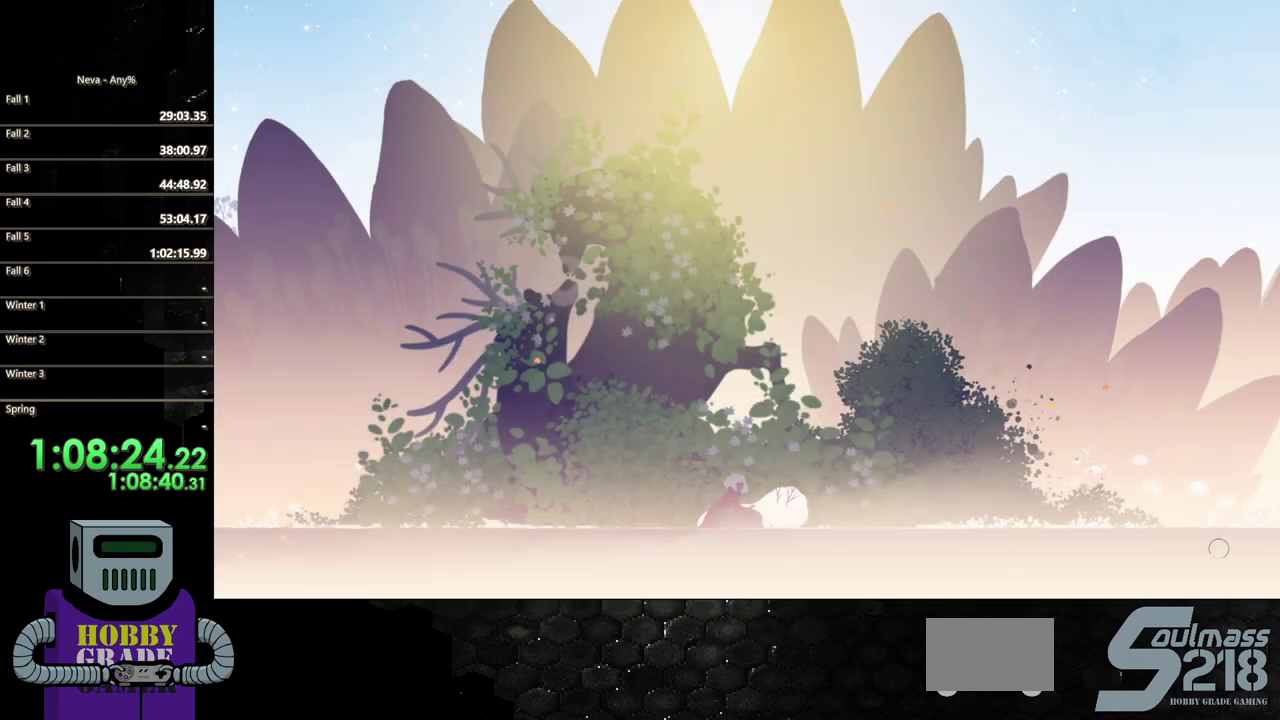
{"buttons": ["SQUARE"], "events": []}
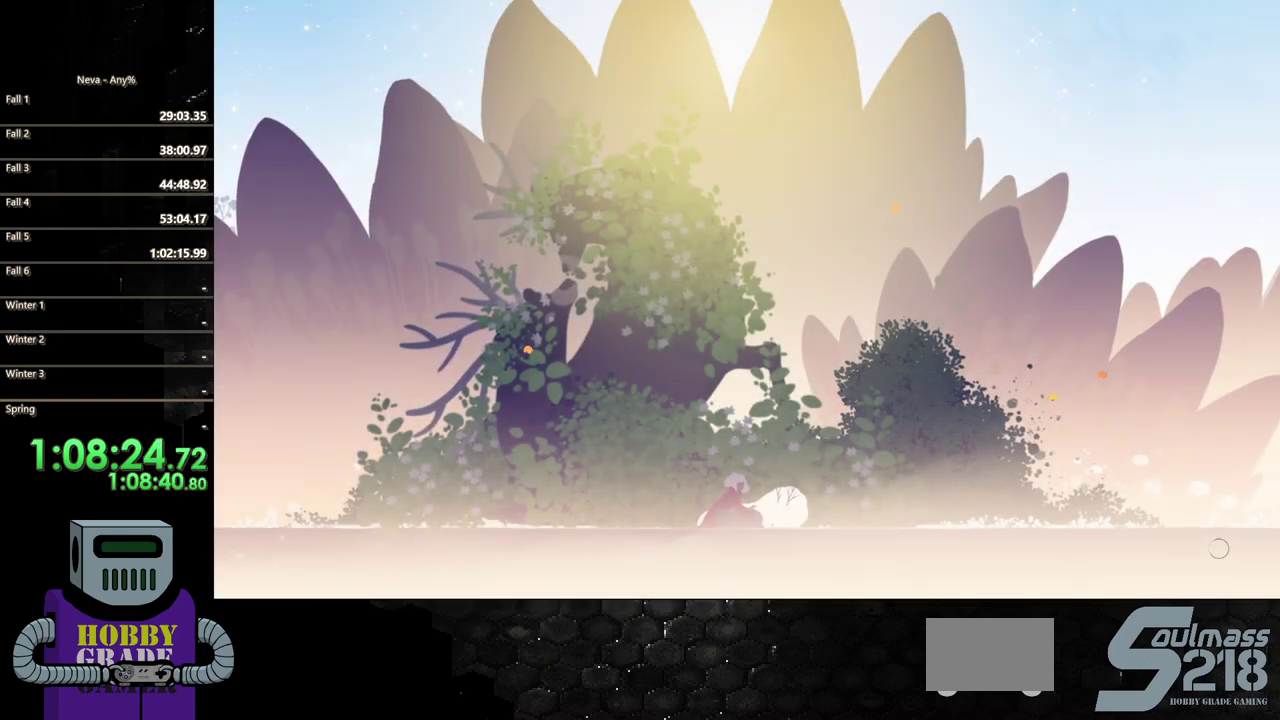
{"buttons": [], "events": [[167, "SQUARE", "up"]]}
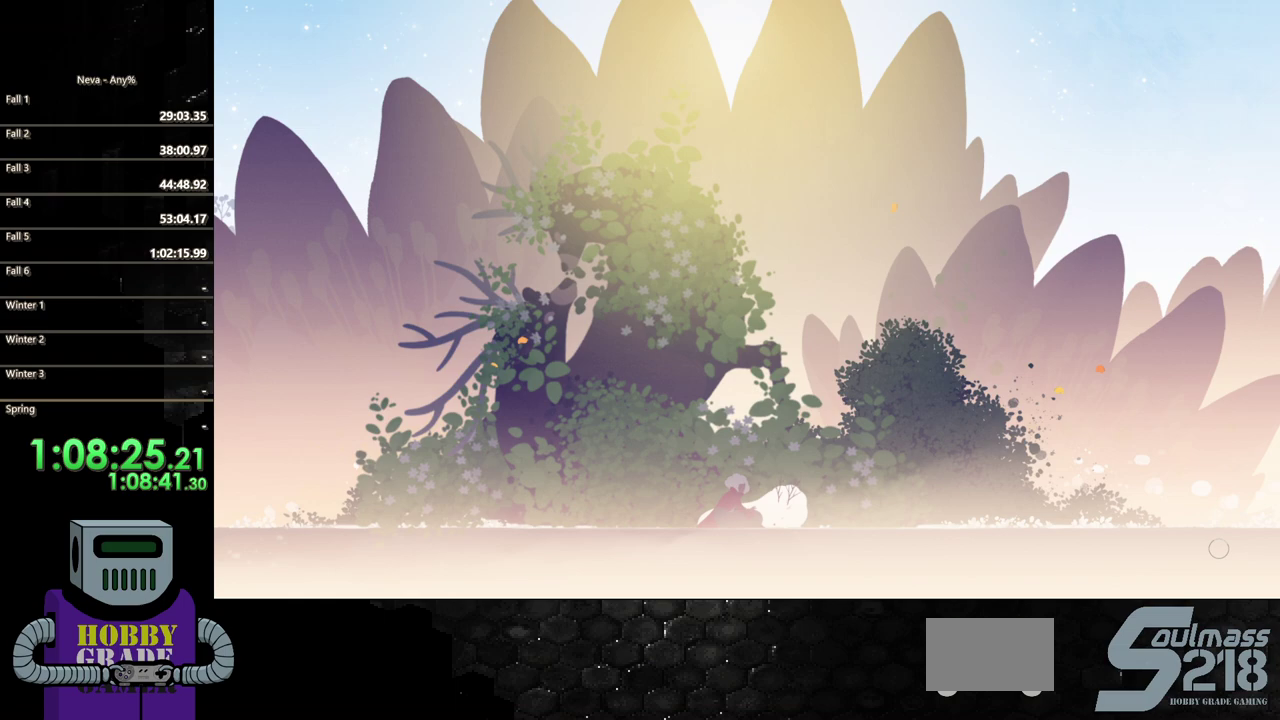
{"buttons": ["SQUARE"], "events": [[350, "SQUARE", "down"]]}
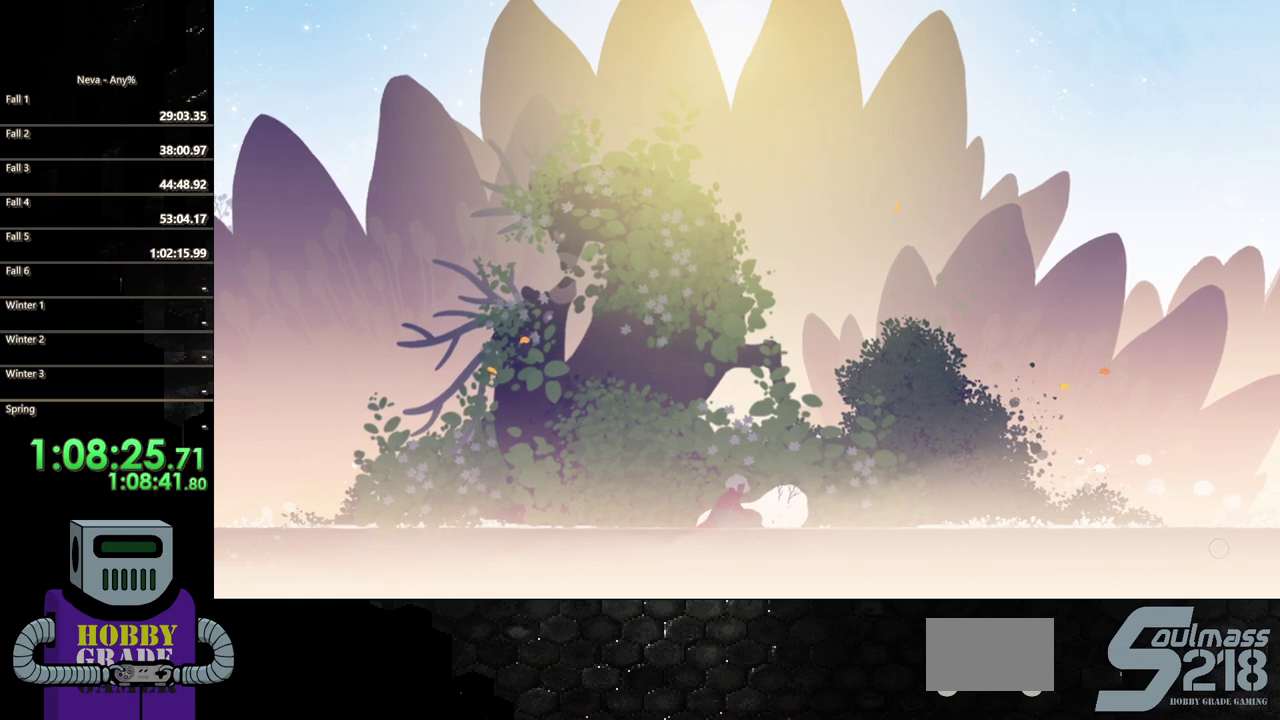
{"buttons": ["TRIANGLE"], "events": [[233, "TRIANGLE", "down"], [300, "SQUARE", "up"]]}